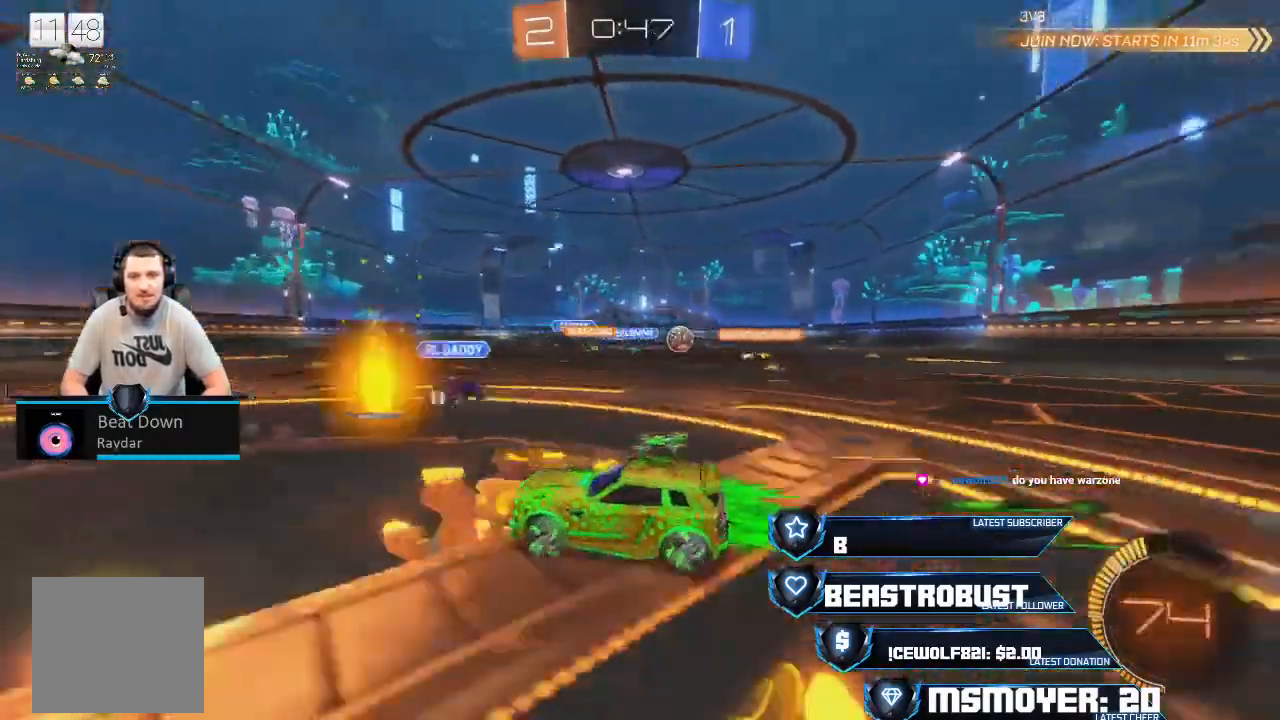
Gameplay with a controller (PlayStation layout); each line is a JSON object with the inputs held at the frame after it. "events" lists button and stick changes between this image and that frame as [ms after this image, input, new state], when the widget could be followed in between.
{"buttons": ["R2"], "left_stick": "right", "right_stick": "center", "events": [[200, "left_stick", "right"], [300, "CIRCLE", "down"], [367, "R2", "up"], [400, "CIRCLE", "up"], [467, "R2", "down"]]}
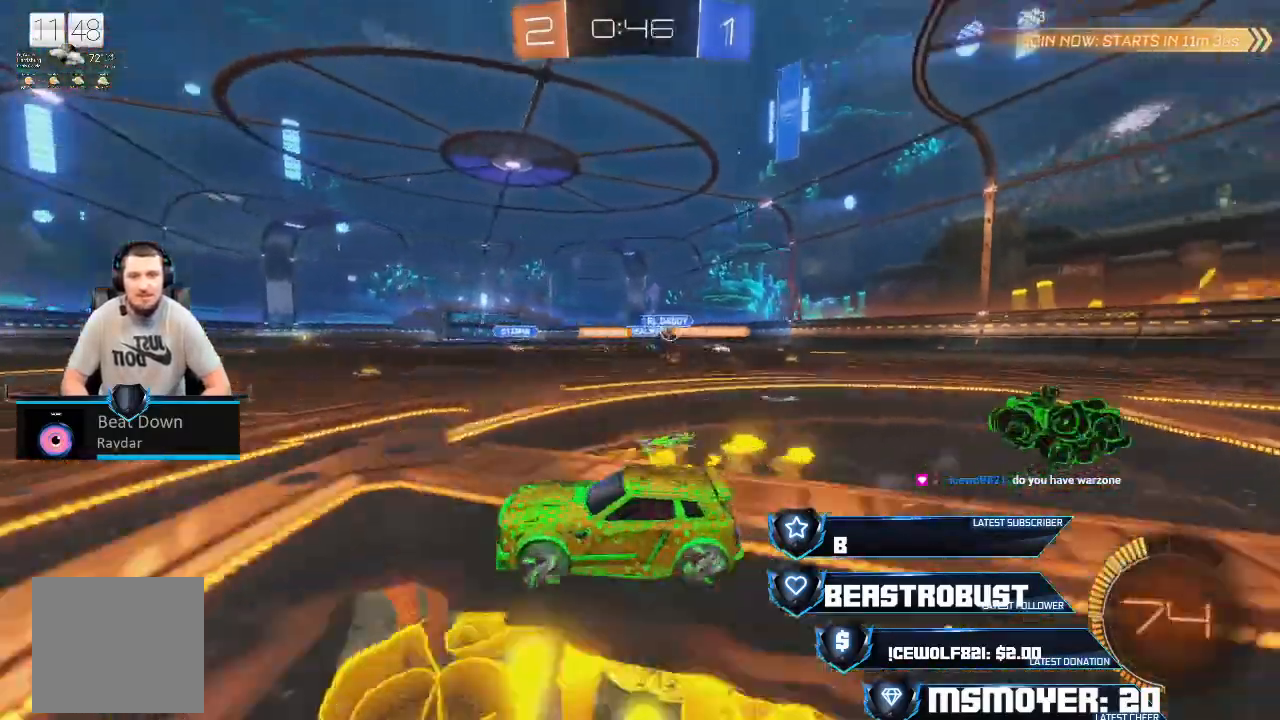
{"buttons": ["R2"], "left_stick": "right", "right_stick": "center", "events": [[367, "CROSS", "down"], [500, "CROSS", "up"]]}
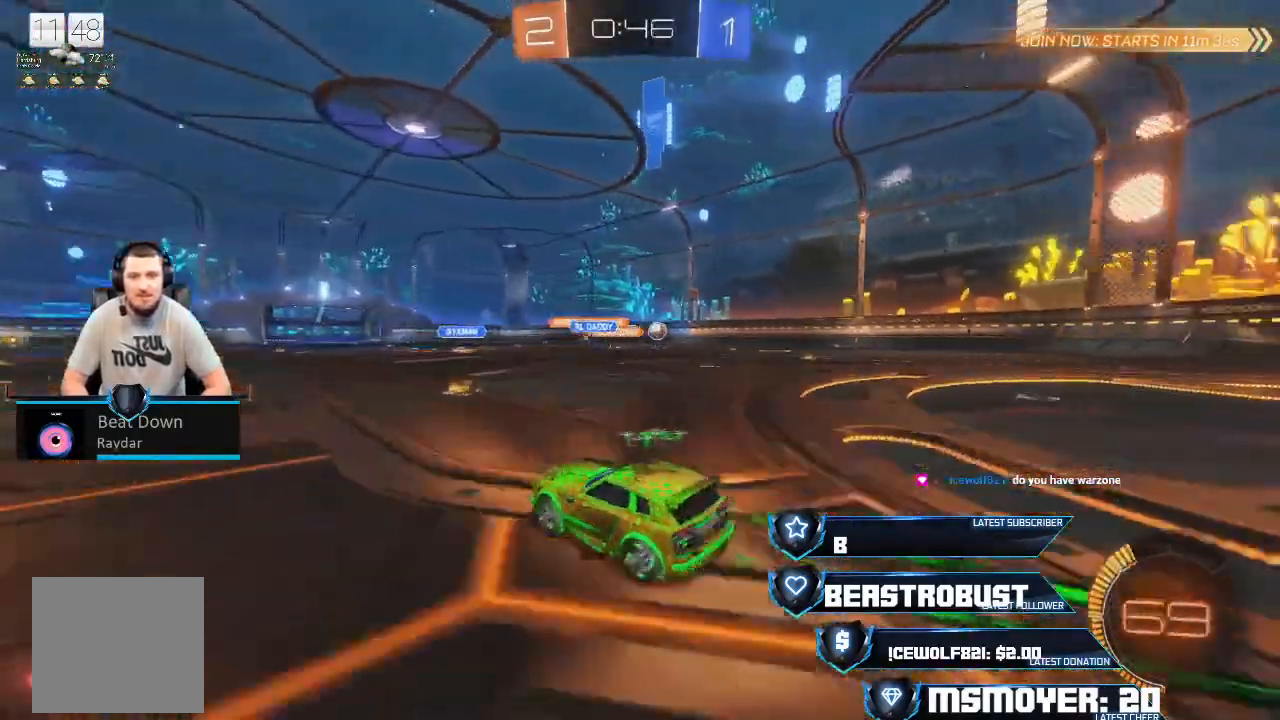
{"buttons": ["CROSS", "R2"], "left_stick": "right", "right_stick": "center", "events": [[67, "CROSS", "down"]]}
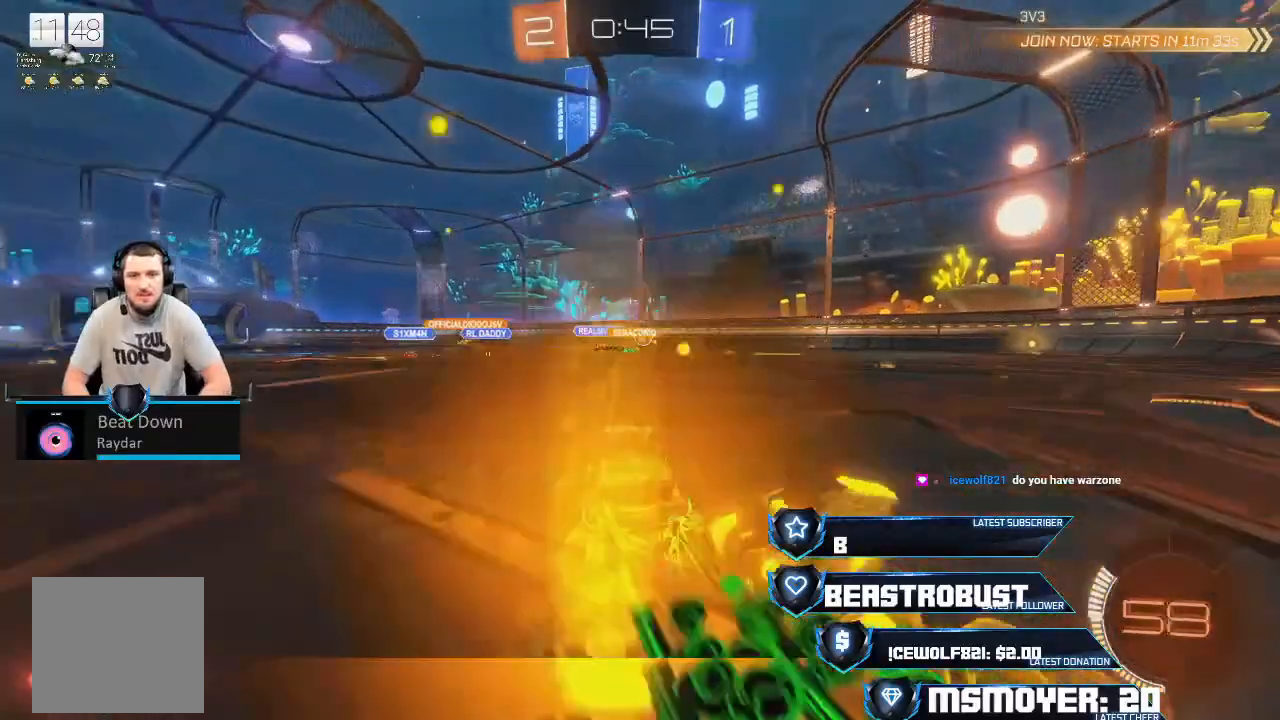
{"buttons": ["CROSS", "R2"], "left_stick": "right", "right_stick": "center", "events": []}
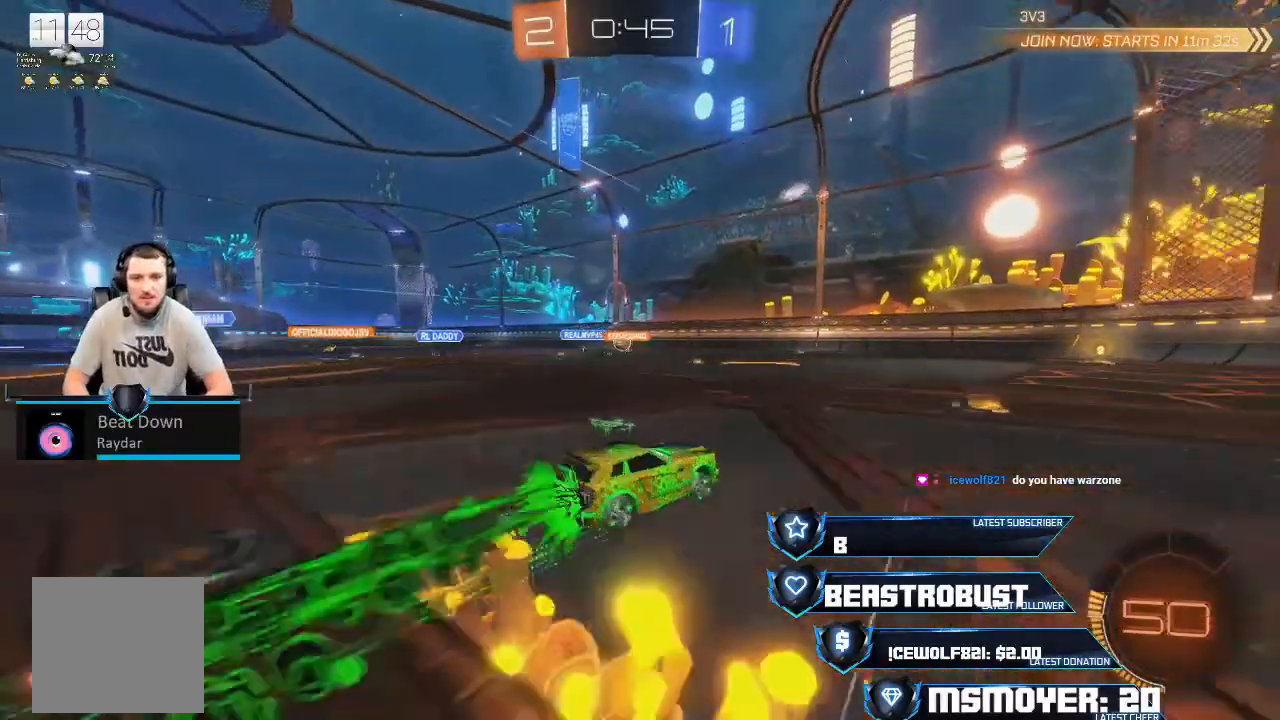
{"buttons": ["CROSS", "R2"], "left_stick": "center", "right_stick": "center", "events": [[67, "left_stick", "up-right"], [200, "left_stick", "center"]]}
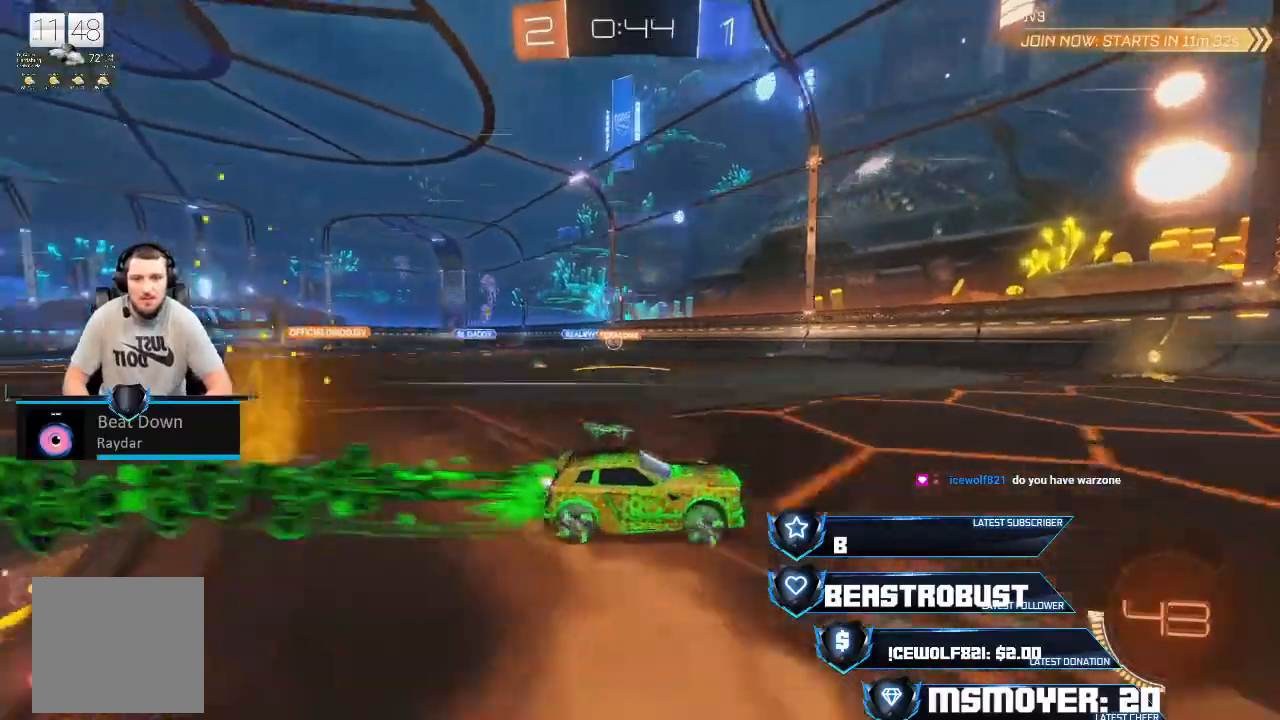
{"buttons": ["R2"], "left_stick": "left", "right_stick": "center", "events": [[67, "CROSS", "up"], [100, "left_stick", "left"]]}
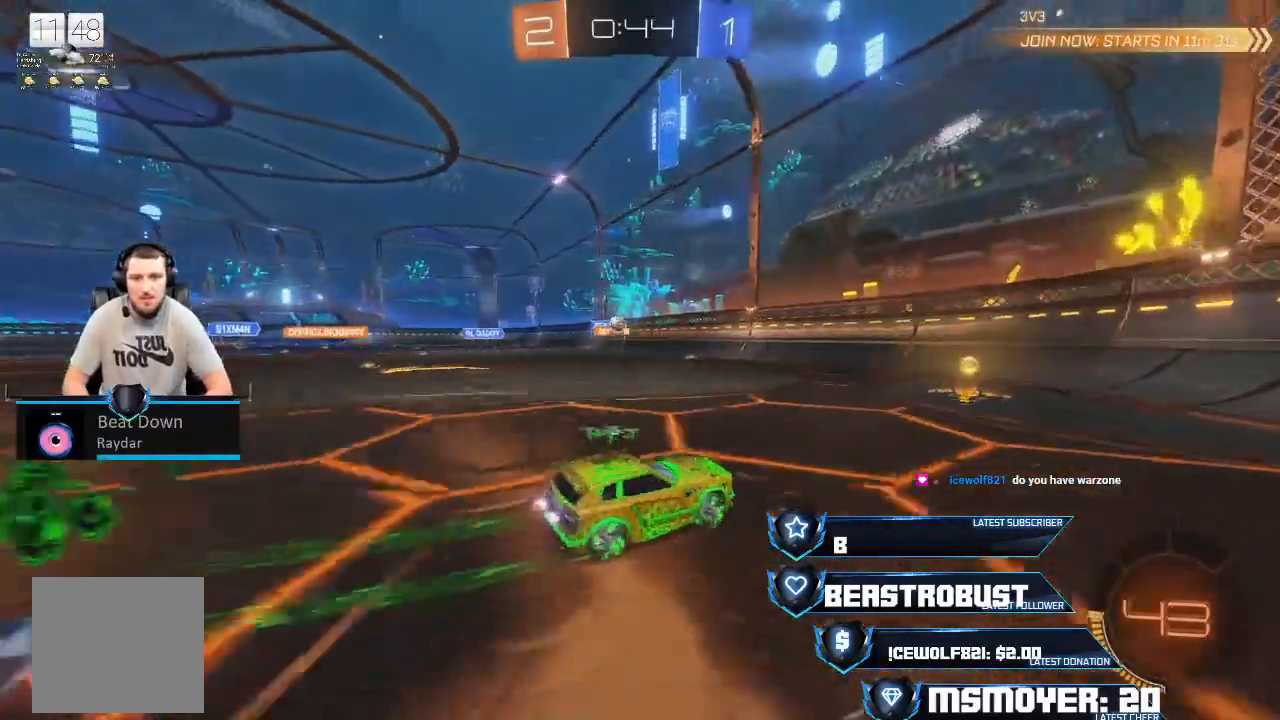
{"buttons": ["L2", "R2"], "left_stick": "left", "right_stick": "center", "events": [[33, "CIRCLE", "down"], [100, "CIRCLE", "up"], [133, "L2", "down"], [300, "R2", "up"], [500, "R2", "down"]]}
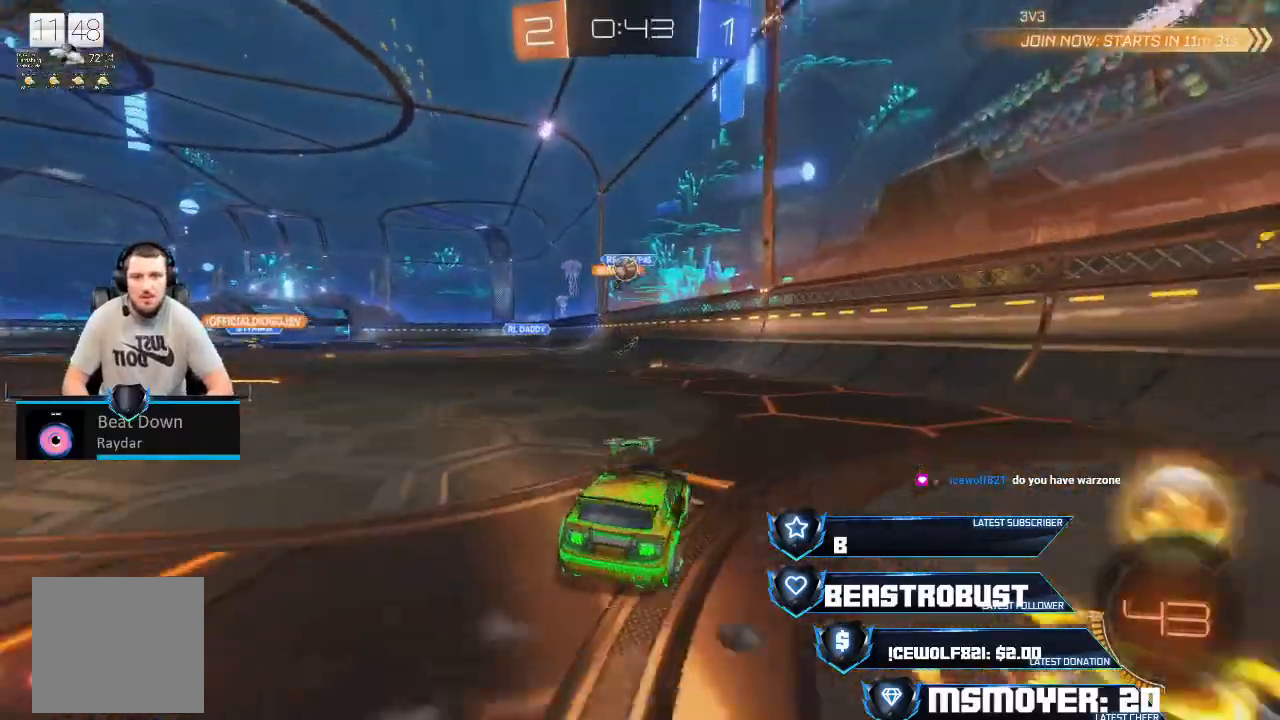
{"buttons": ["L2"], "left_stick": "down-right", "right_stick": "center", "events": [[100, "R2", "up"], [167, "left_stick", "down-right"]]}
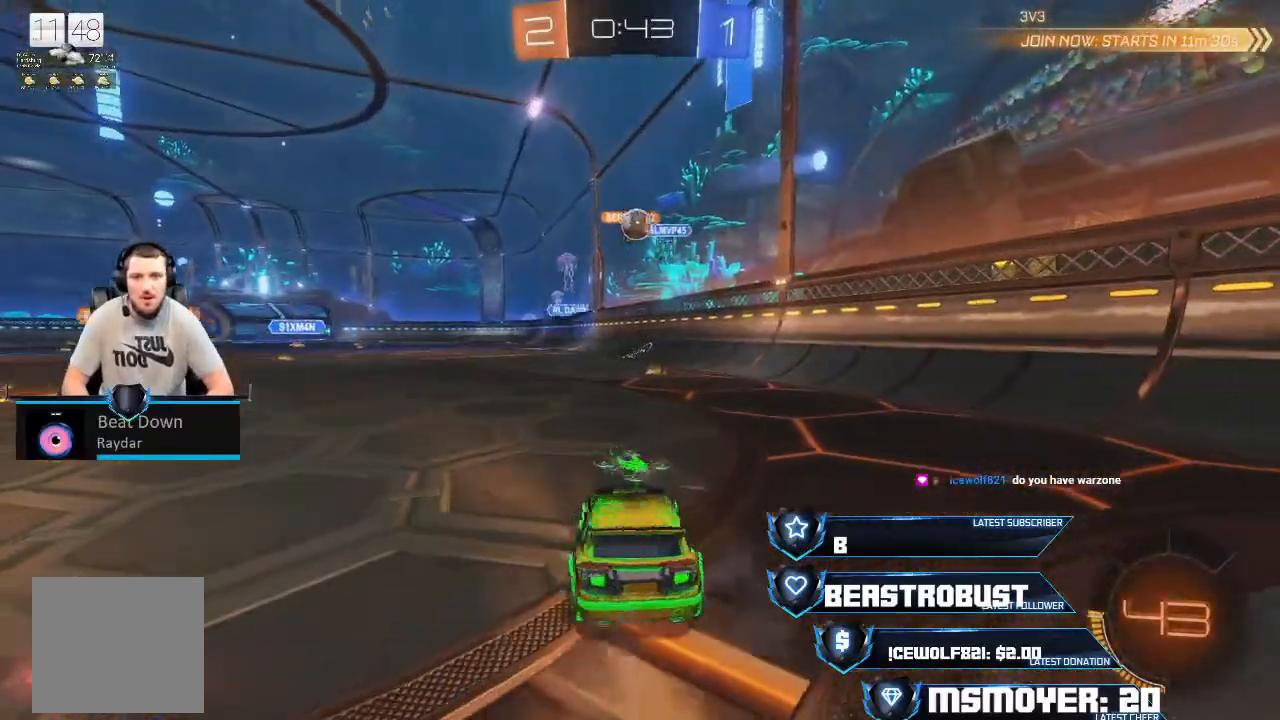
{"buttons": ["L2"], "left_stick": "left", "right_stick": "center", "events": [[333, "left_stick", "left"]]}
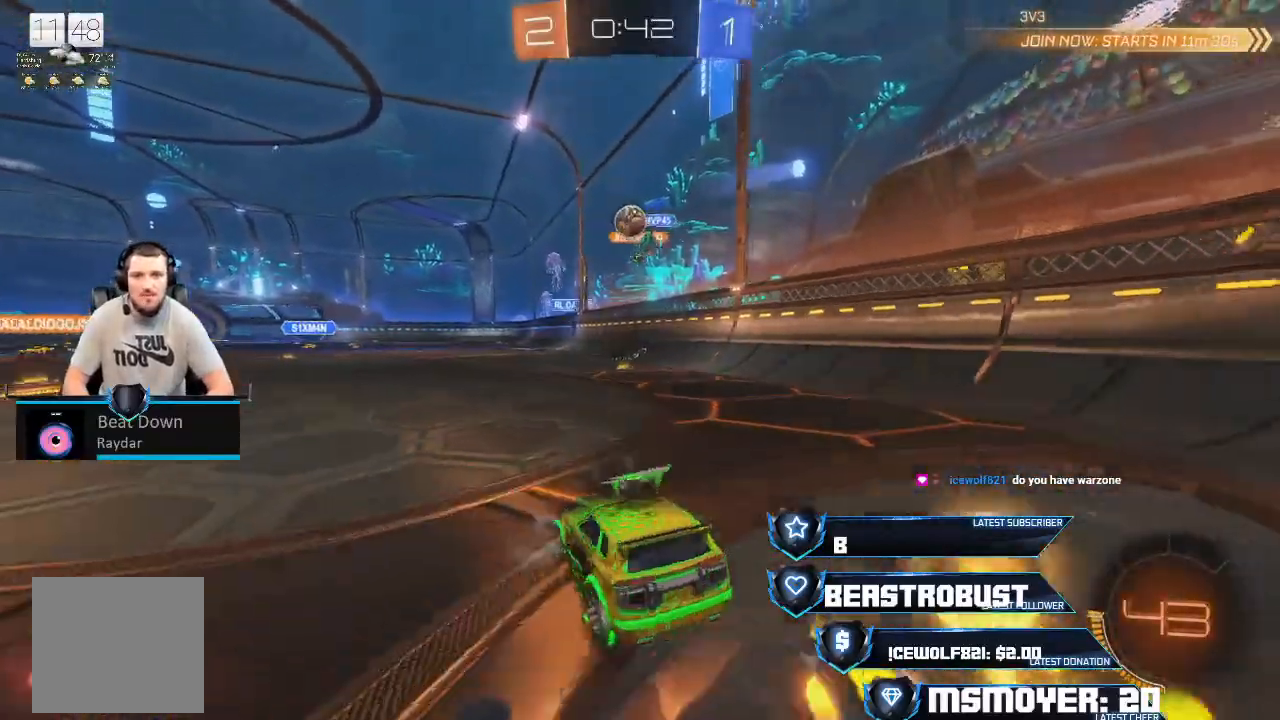
{"buttons": ["CROSS", "R2"], "left_stick": "left", "right_stick": "center", "events": [[167, "CROSS", "down"], [167, "R2", "down"], [167, "left_stick", "center"], [200, "L2", "up"], [400, "left_stick", "left"]]}
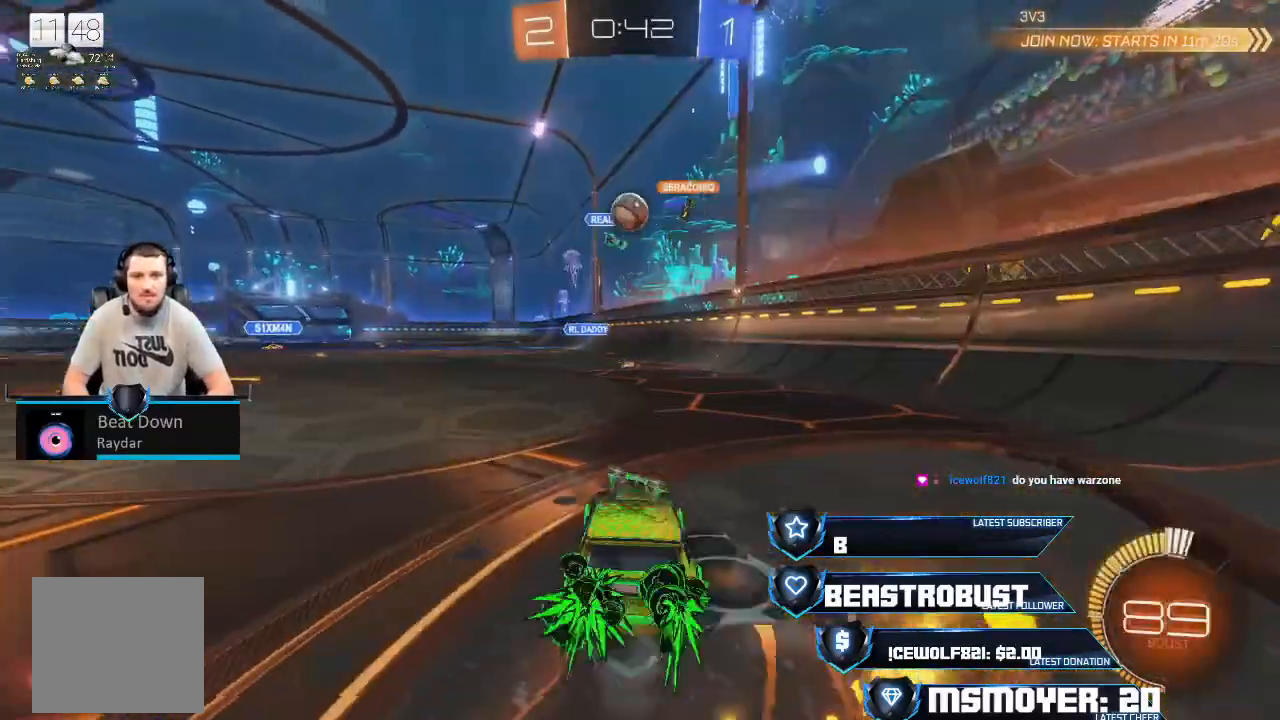
{"buttons": ["CROSS", "R2"], "left_stick": "center", "right_stick": "center", "events": [[33, "CROSS", "up"], [33, "left_stick", "center"], [200, "CROSS", "down"], [333, "CROSS", "up"], [467, "CROSS", "down"]]}
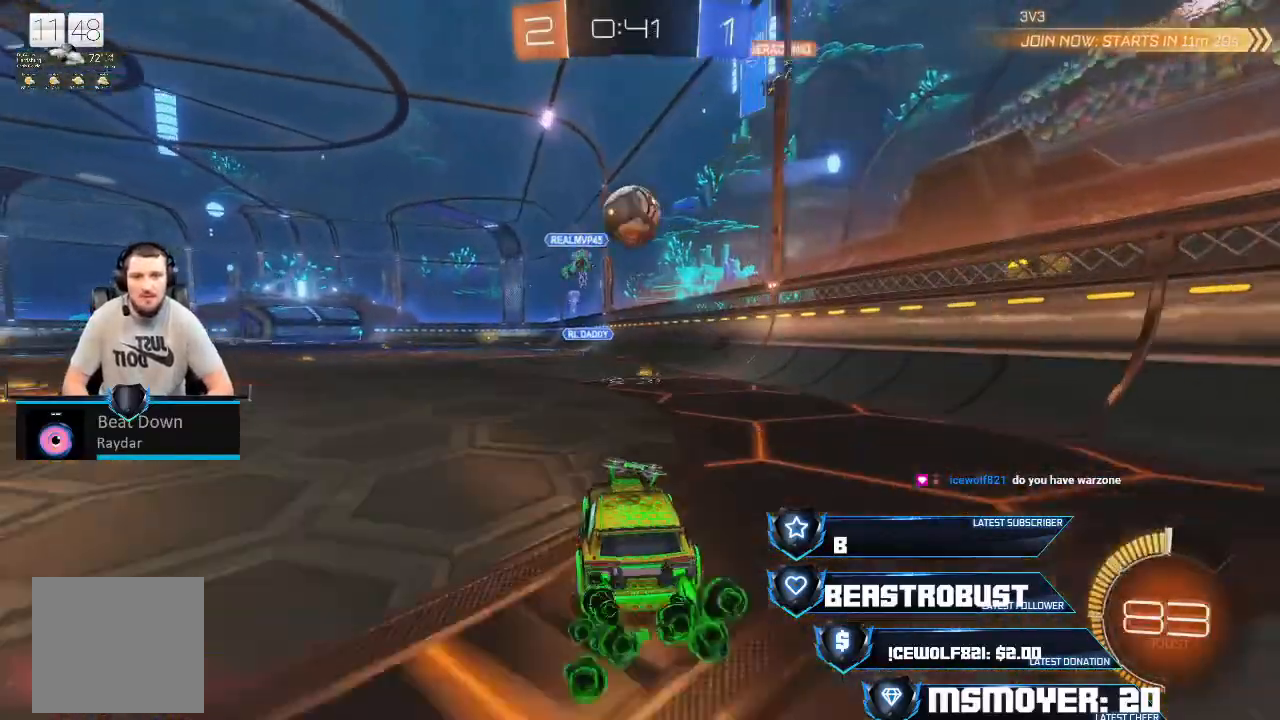
{"buttons": ["CROSS", "SQUARE", "R2"], "left_stick": "center", "right_stick": "center", "events": [[267, "CROSS", "up"], [400, "CROSS", "down"], [400, "SQUARE", "down"]]}
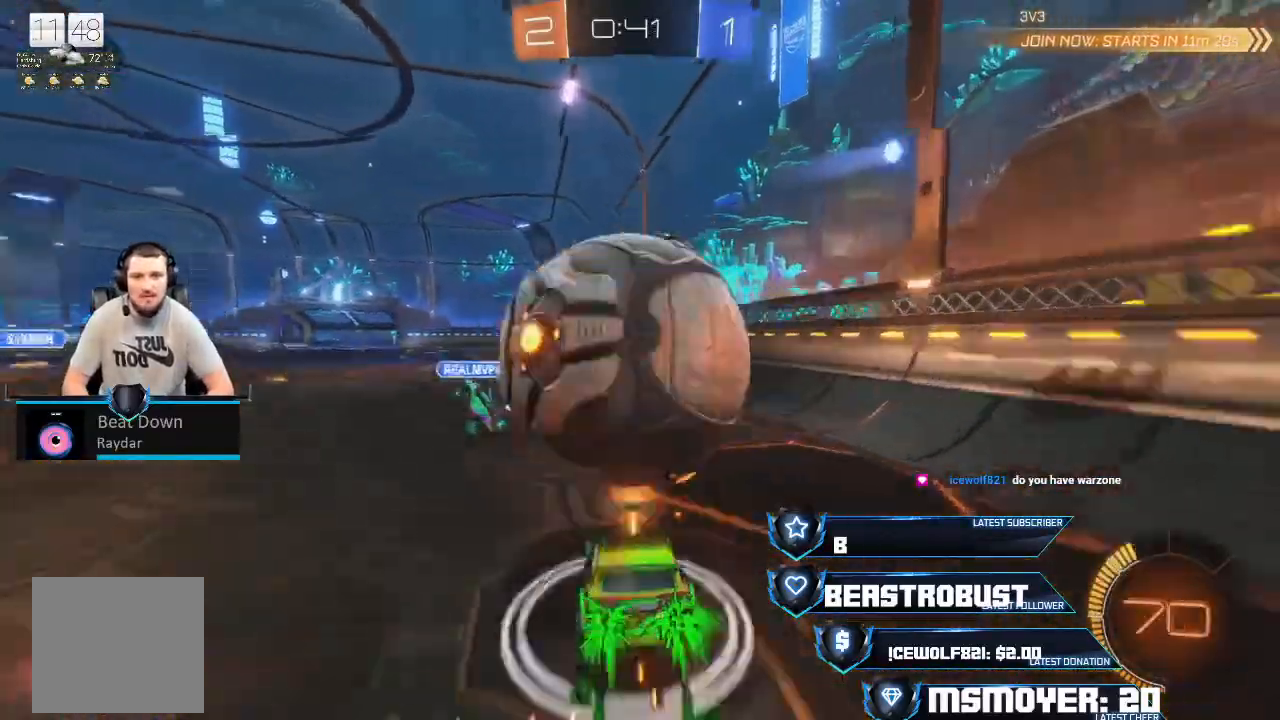
{"buttons": [], "left_stick": "down-left", "right_stick": "center", "events": [[67, "SQUARE", "up"], [100, "CROSS", "up"], [167, "R2", "up"], [500, "left_stick", "down-left"]]}
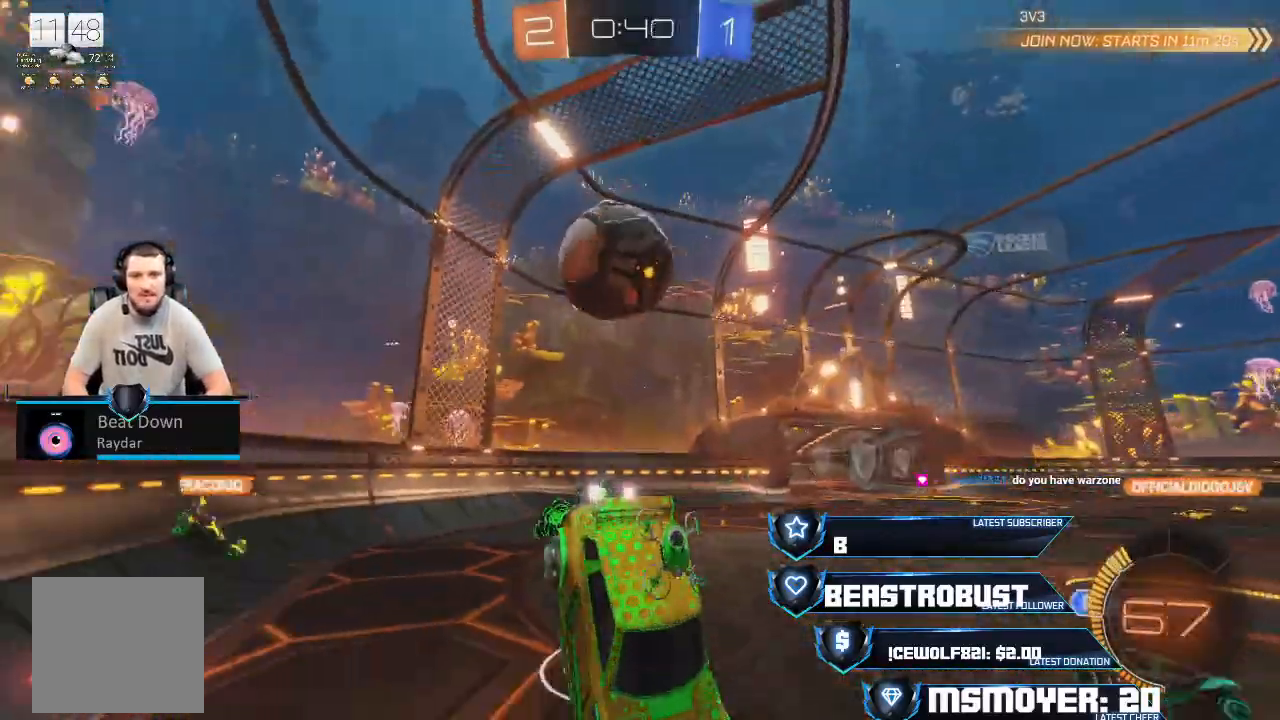
{"buttons": ["L2"], "left_stick": "up", "right_stick": "center", "events": [[233, "left_stick", "center"], [300, "L2", "down"], [367, "left_stick", "up"]]}
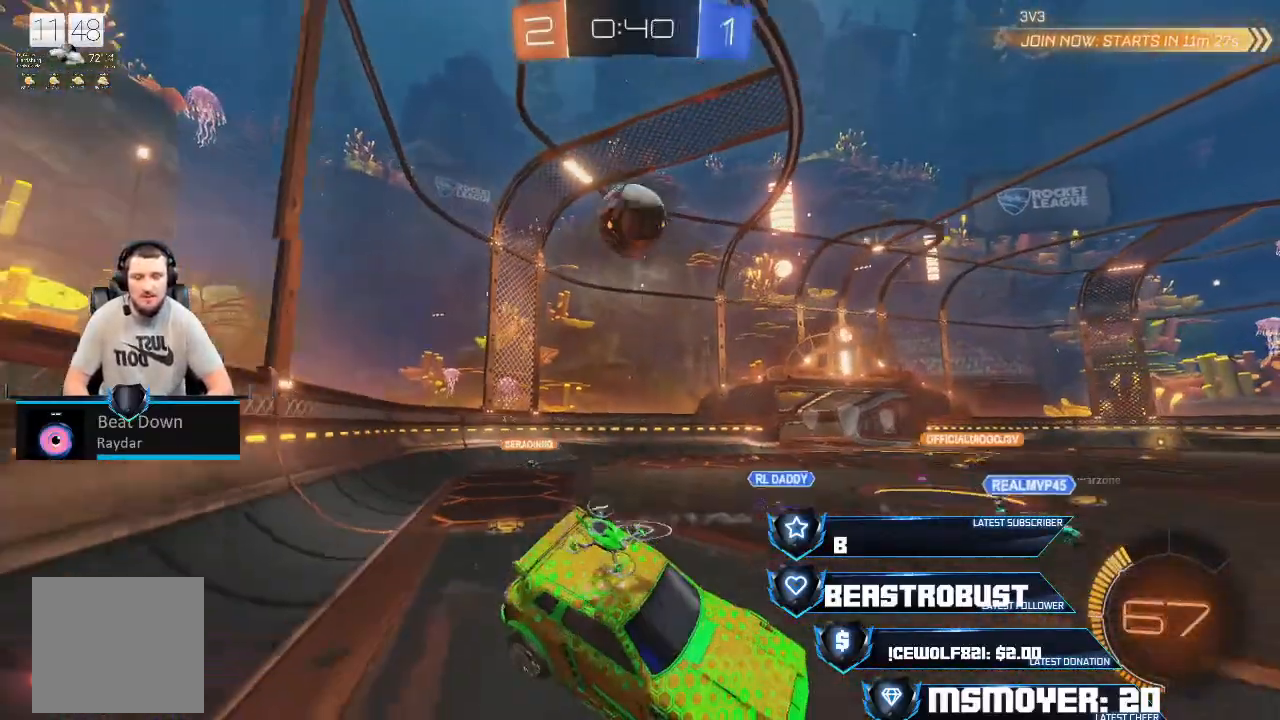
{"buttons": ["L2"], "left_stick": "left", "right_stick": "center", "events": [[33, "left_stick", "left"]]}
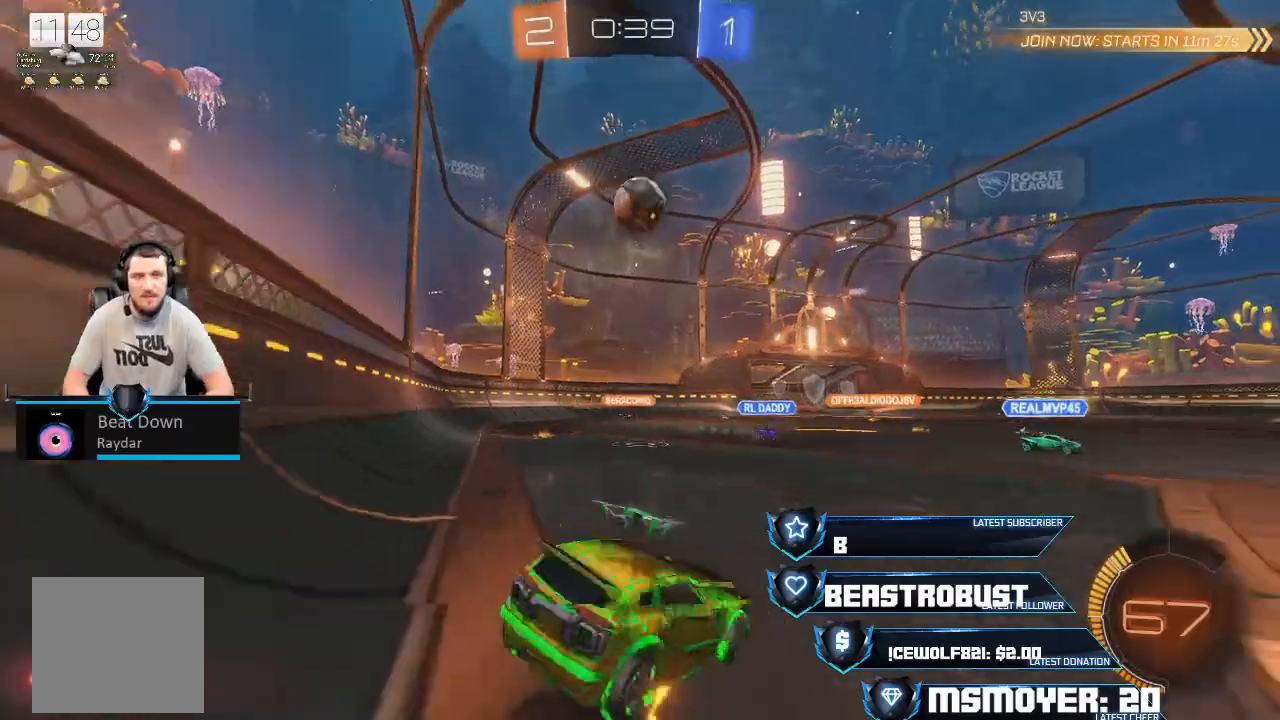
{"buttons": ["CROSS", "R2"], "left_stick": "up-left", "right_stick": "center", "events": [[167, "left_stick", "up-left"], [200, "CROSS", "down"], [200, "R2", "down"], [233, "L2", "up"]]}
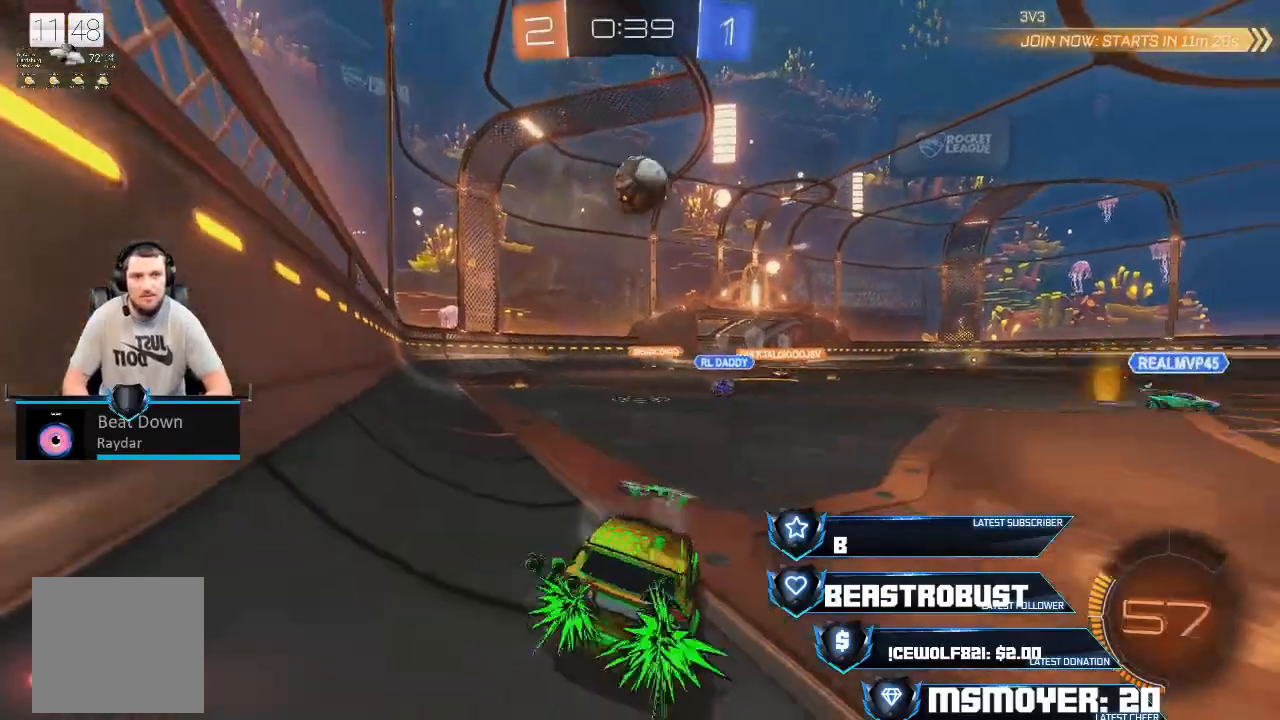
{"buttons": ["CROSS", "R2"], "left_stick": "right", "right_stick": "center", "events": [[200, "left_stick", "left"], [500, "left_stick", "right"]]}
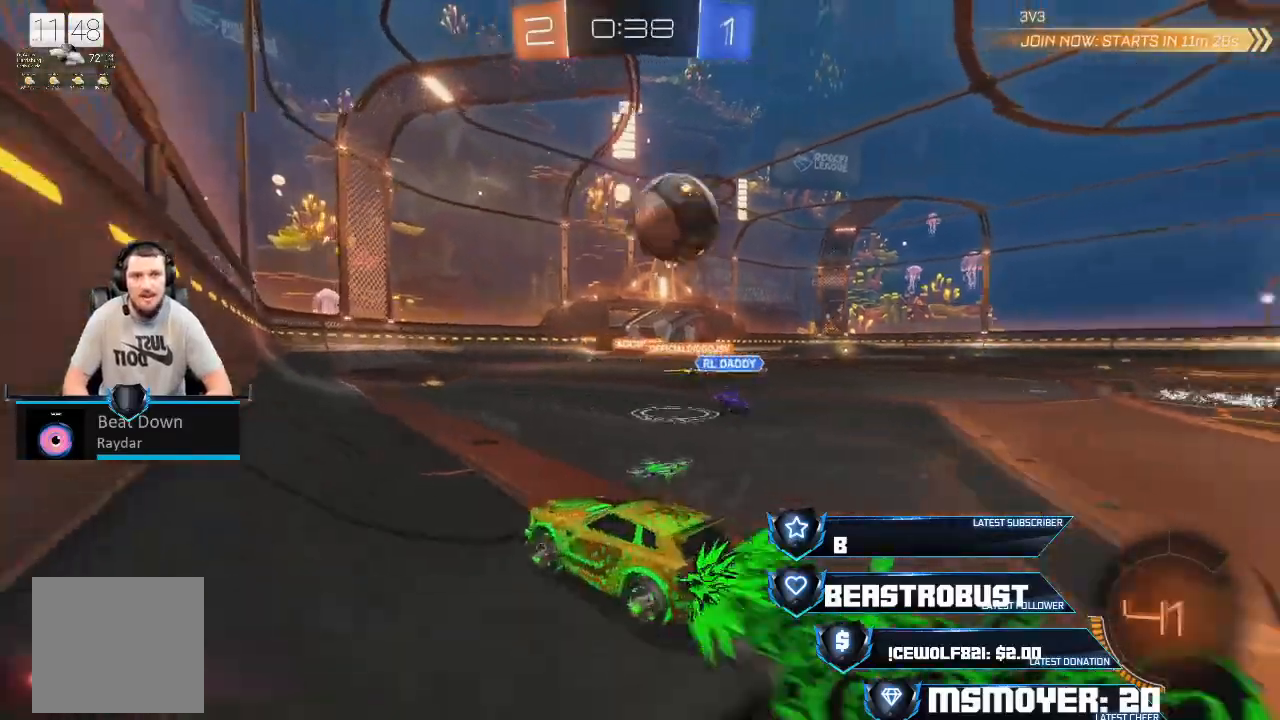
{"buttons": ["R2"], "left_stick": "right", "right_stick": "center", "events": [[67, "CROSS", "up"], [167, "CIRCLE", "down"], [200, "L2", "down"], [233, "CIRCLE", "up"], [233, "R2", "up"], [467, "L2", "up"], [467, "R2", "down"]]}
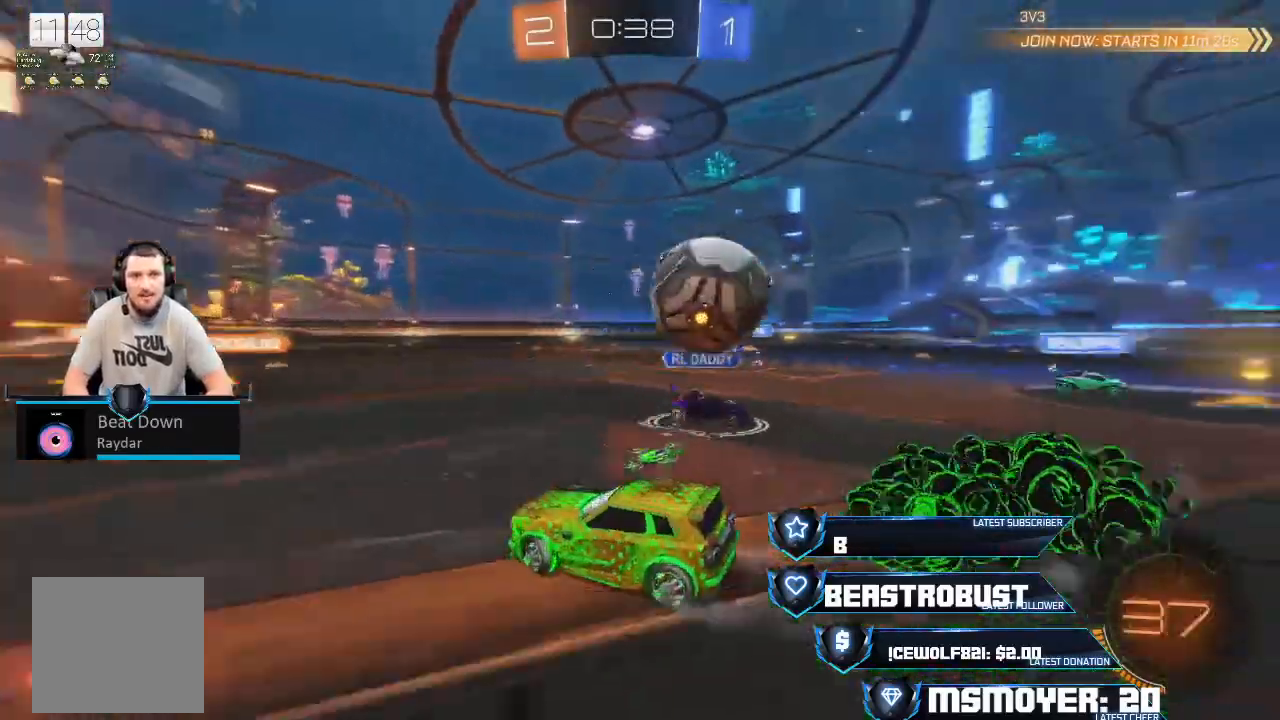
{"buttons": [], "left_stick": "right", "right_stick": "center", "events": [[33, "CROSS", "down"], [100, "CROSS", "up"], [267, "R2", "up"], [400, "CIRCLE", "down"], [500, "CIRCLE", "up"]]}
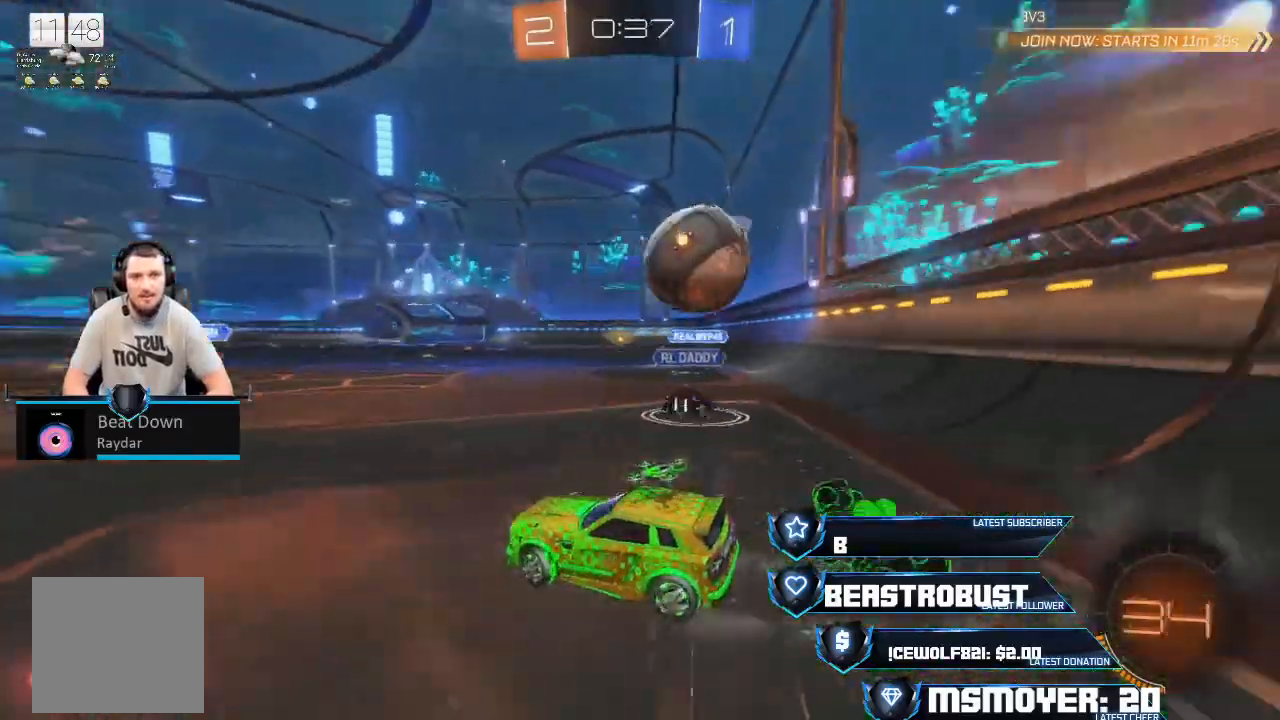
{"buttons": ["R2"], "left_stick": "right", "right_stick": "center", "events": [[133, "R2", "down"]]}
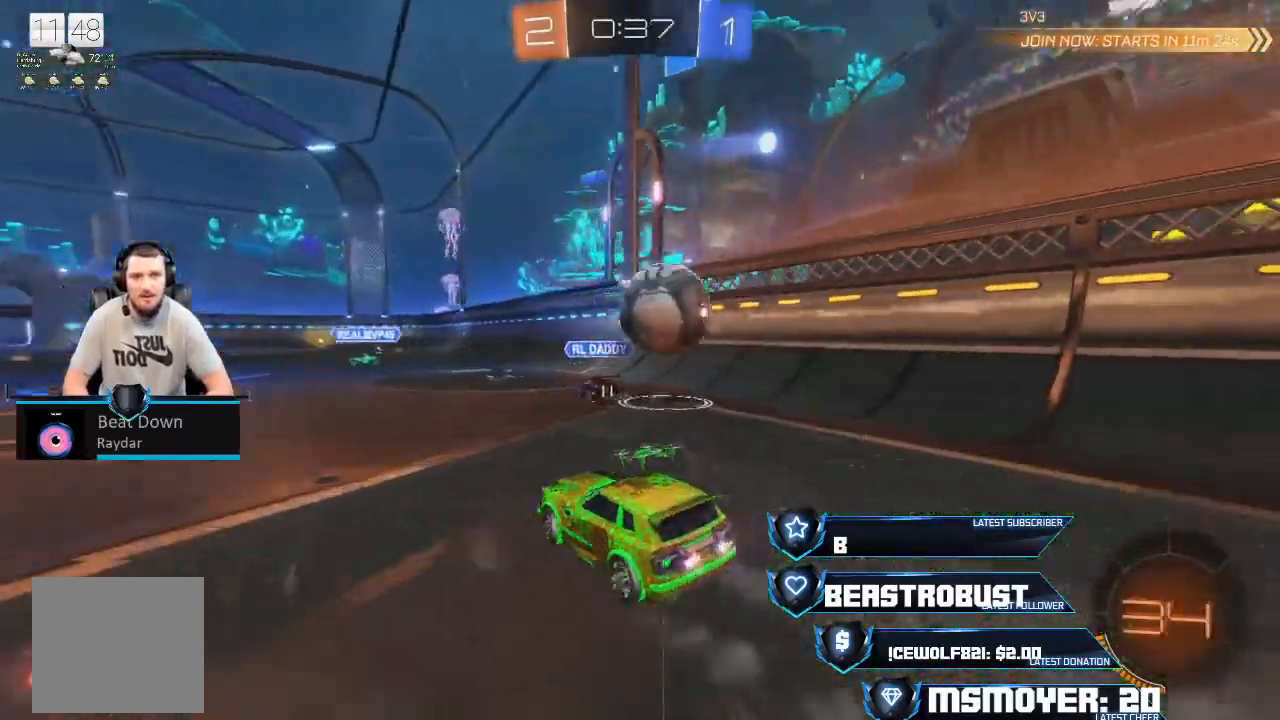
{"buttons": ["CROSS", "SQUARE", "R2"], "left_stick": "right", "right_stick": "center", "events": [[33, "CROSS", "down"], [133, "CROSS", "up"], [200, "CROSS", "down"], [433, "CROSS", "up"], [467, "CROSS", "down"], [500, "SQUARE", "down"]]}
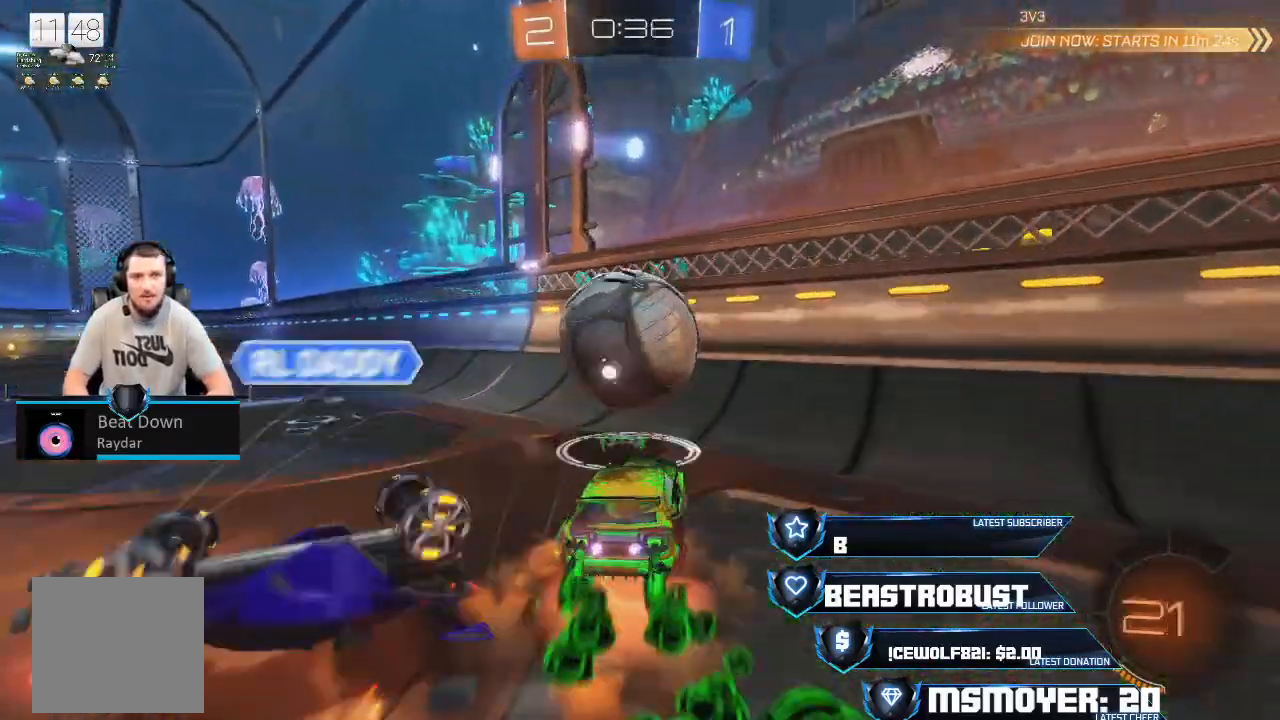
{"buttons": ["CROSS", "R2"], "left_stick": "left", "right_stick": "center", "events": [[67, "SQUARE", "up"], [100, "SQUARE", "down"], [100, "left_stick", "left"], [167, "CROSS", "up"], [167, "SQUARE", "up"], [200, "L3", "down"], [300, "CROSS", "down"], [400, "L3", "up"]]}
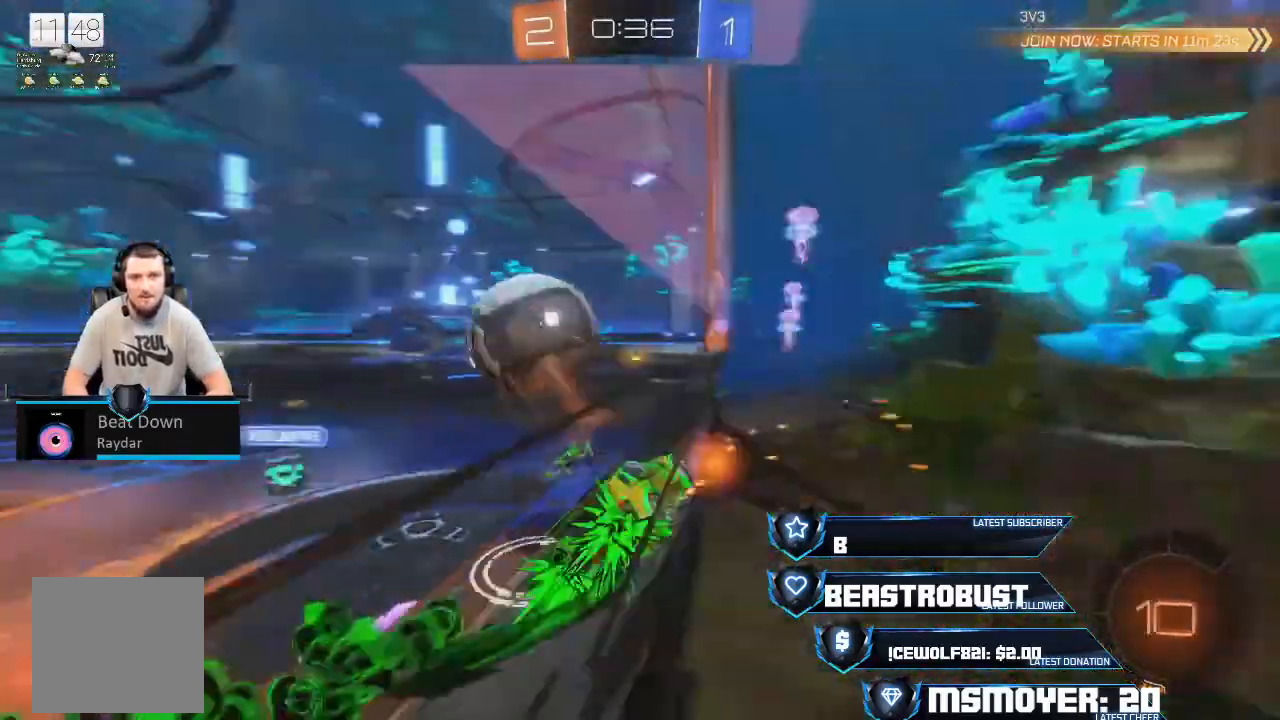
{"buttons": ["CROSS", "R2"], "left_stick": "left", "right_stick": "center", "events": []}
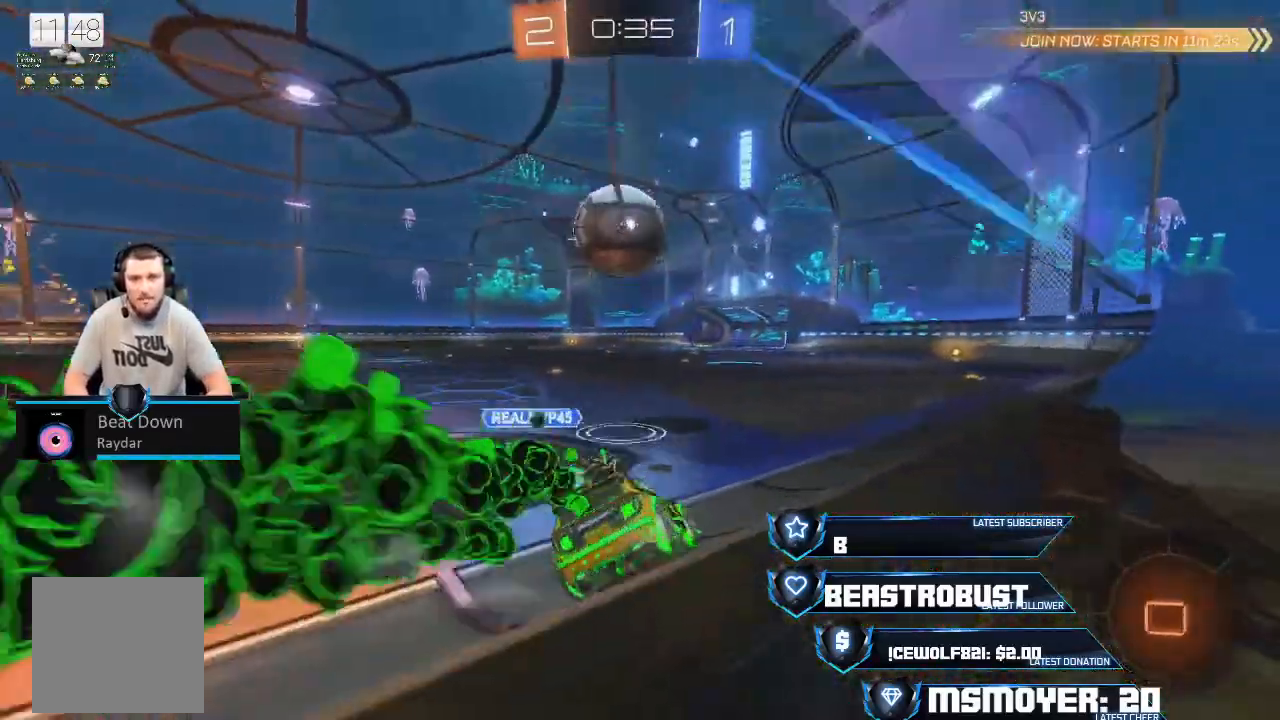
{"buttons": ["CROSS", "R2"], "left_stick": "up-right", "right_stick": "center", "events": [[433, "left_stick", "up-right"]]}
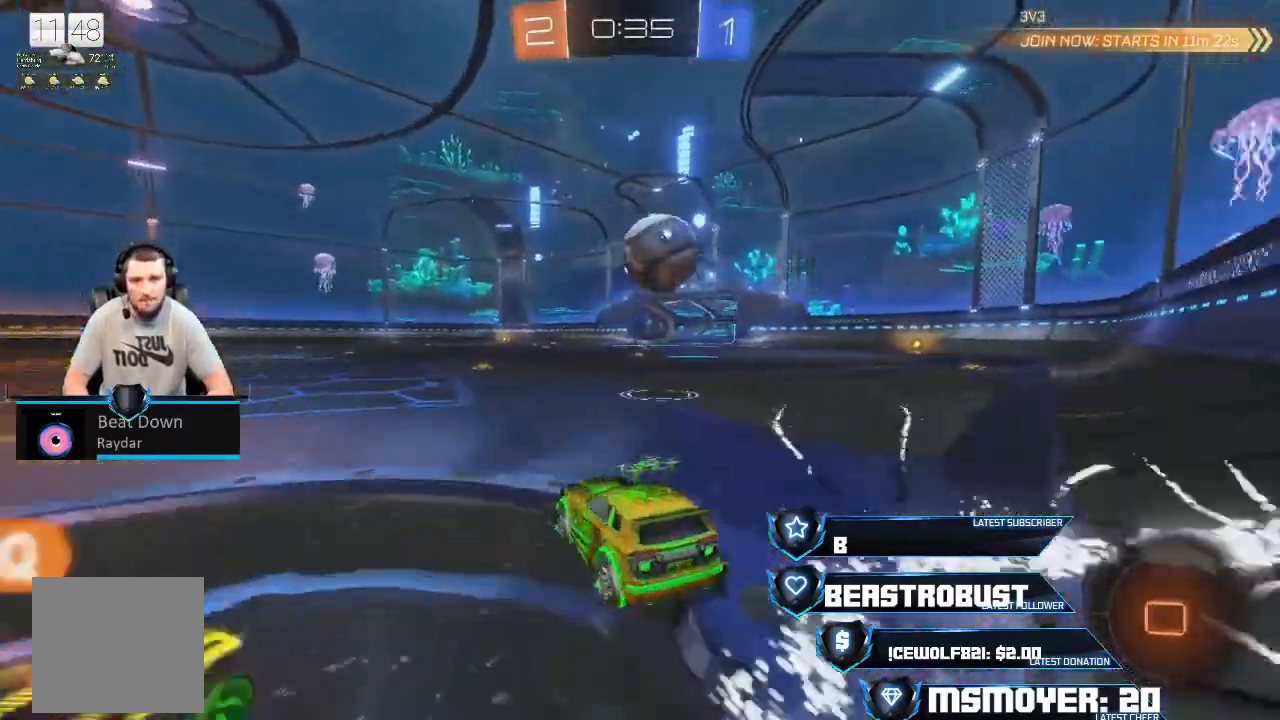
{"buttons": ["R2"], "left_stick": "up-right", "right_stick": "center", "events": [[167, "left_stick", "center"], [233, "left_stick", "left"], [400, "left_stick", "up-right"], [433, "CROSS", "up"]]}
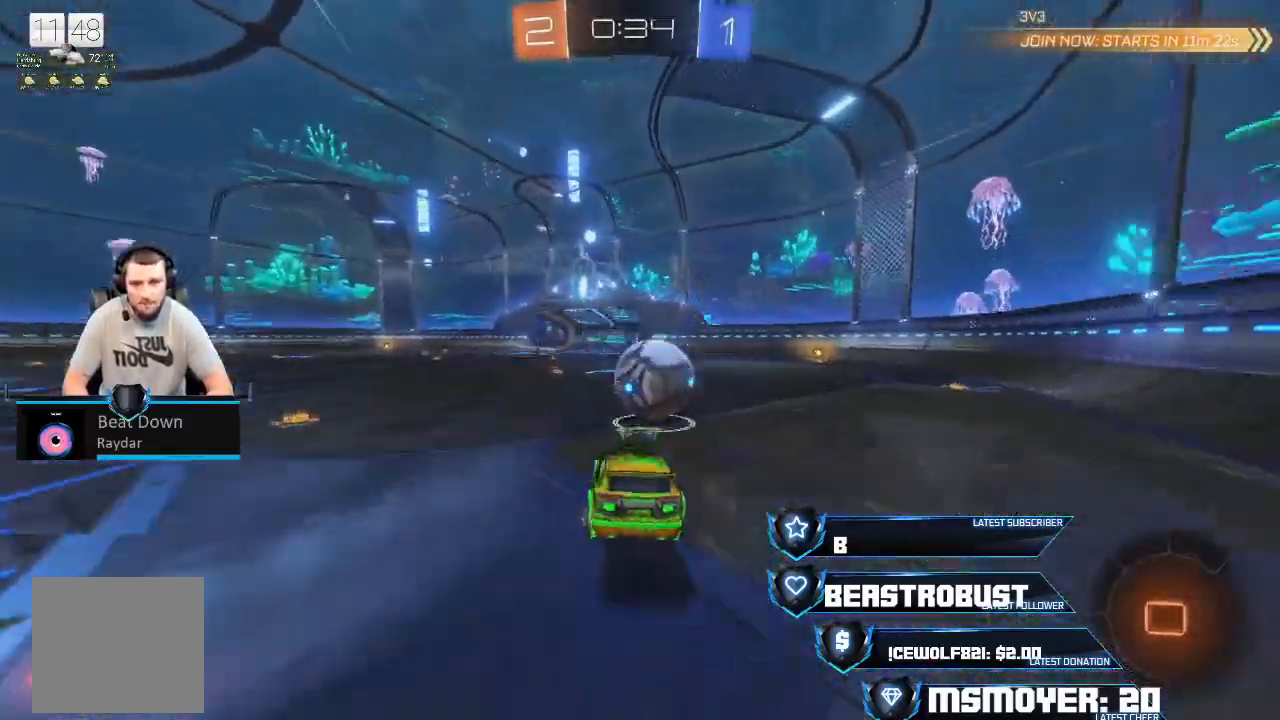
{"buttons": [], "left_stick": "center", "right_stick": "center", "events": [[33, "CROSS", "down"], [200, "SQUARE", "down"], [200, "left_stick", "right"], [267, "L2", "down"], [267, "SQUARE", "up"], [333, "SQUARE", "down"], [400, "SQUARE", "up"], [433, "CROSS", "up"], [467, "L2", "up"], [467, "left_stick", "center"], [500, "R2", "up"]]}
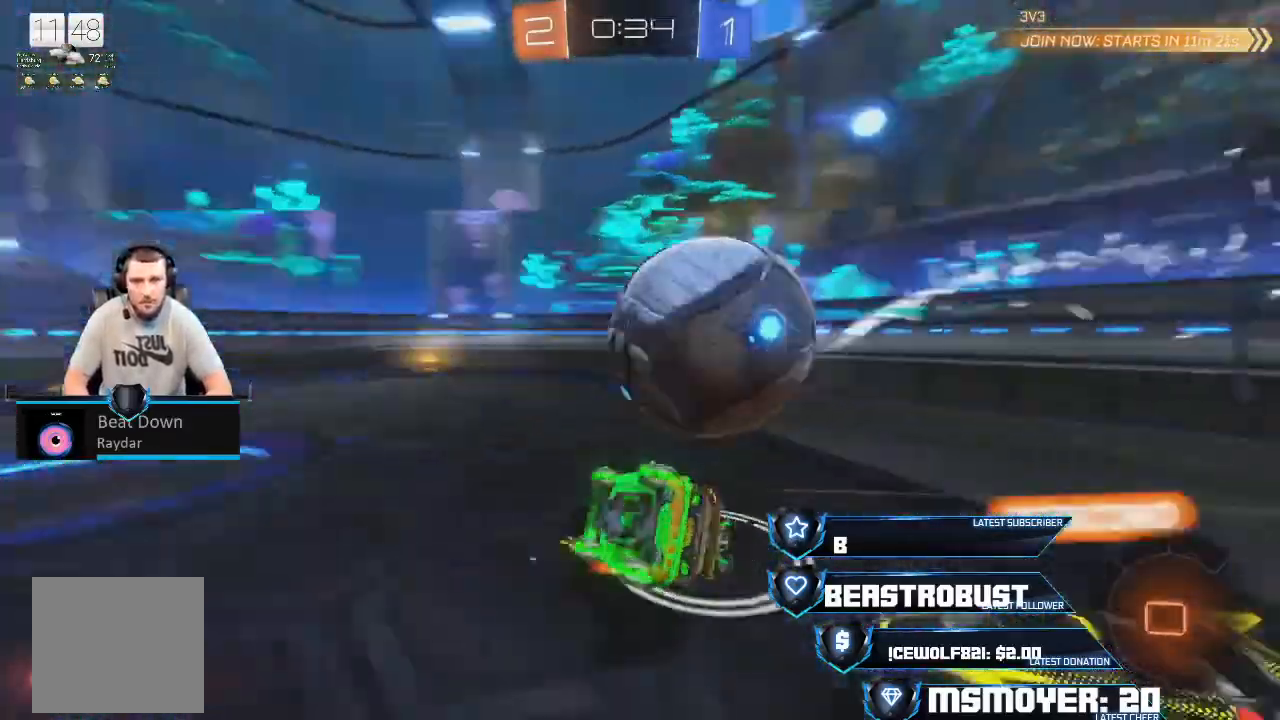
{"buttons": ["CIRCLE", "R2"], "left_stick": "up-left", "right_stick": "center", "events": [[233, "R2", "down"], [233, "left_stick", "up"], [267, "CIRCLE", "down"], [300, "left_stick", "up-left"]]}